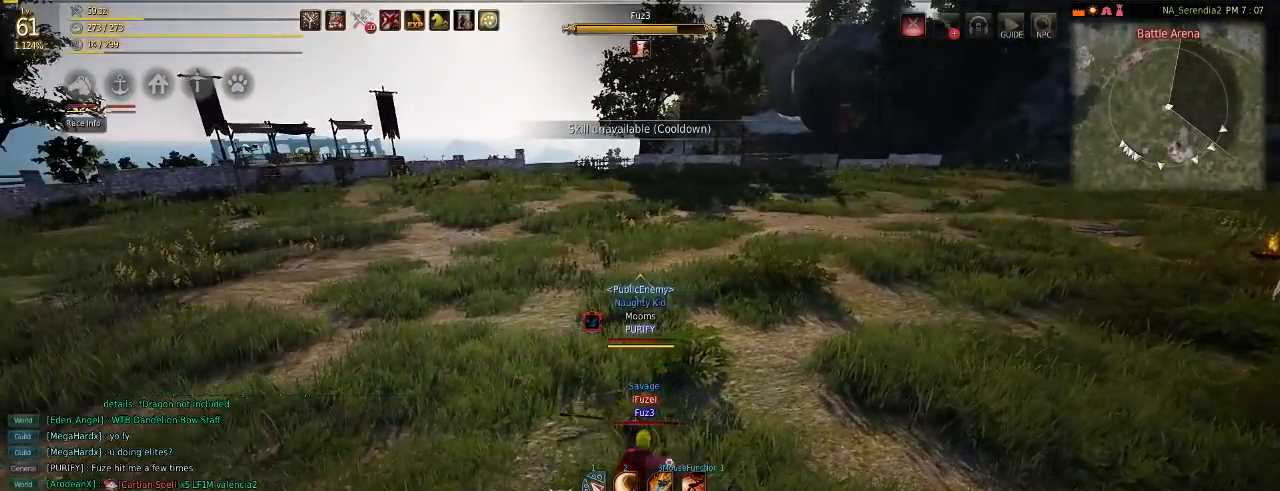
Gameplay with keyboard and mouse; each line is a JSON object with the keys and mouse buttons held at the frame after it. "events" lists presses ("down") and releases ("up") of "a", "c", "d", "e", "f", "q", "s", "shift", "space", "tab", "w", "mouse_left" and "mouse_right" between this image and that frame as [ms after this image, input, new state], when the widget could be followed in between. "mouse_left", "mouse_right" = the "left", "right" buttons of the "mouse" list. No other keys are recorded. Mouse movement is not recorded.
{"keys": [], "mouse": [], "events": [[50, "mouse_right", "up"], [133, "a", "up"], [133, "mouse_right", "down"], [283, "mouse_right", "up"], [283, "w", "up"]]}
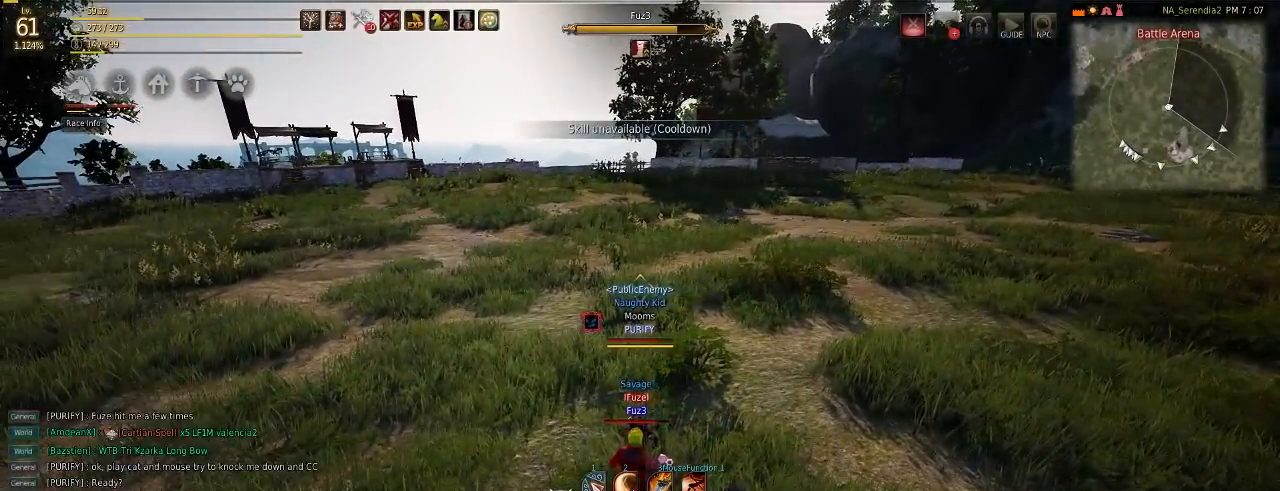
{"keys": [], "mouse": [], "events": []}
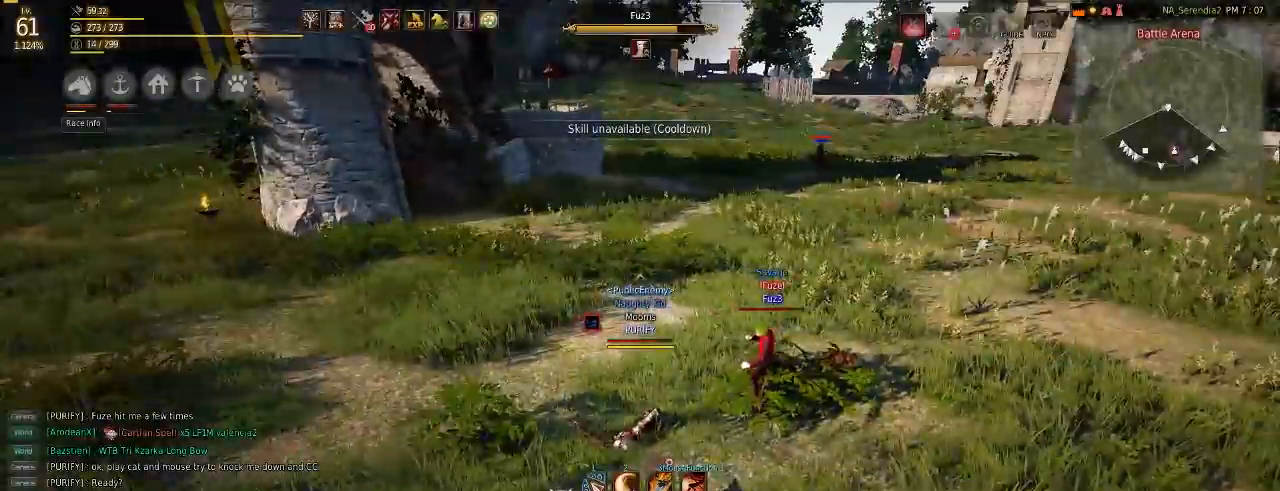
{"keys": [], "mouse": [], "events": []}
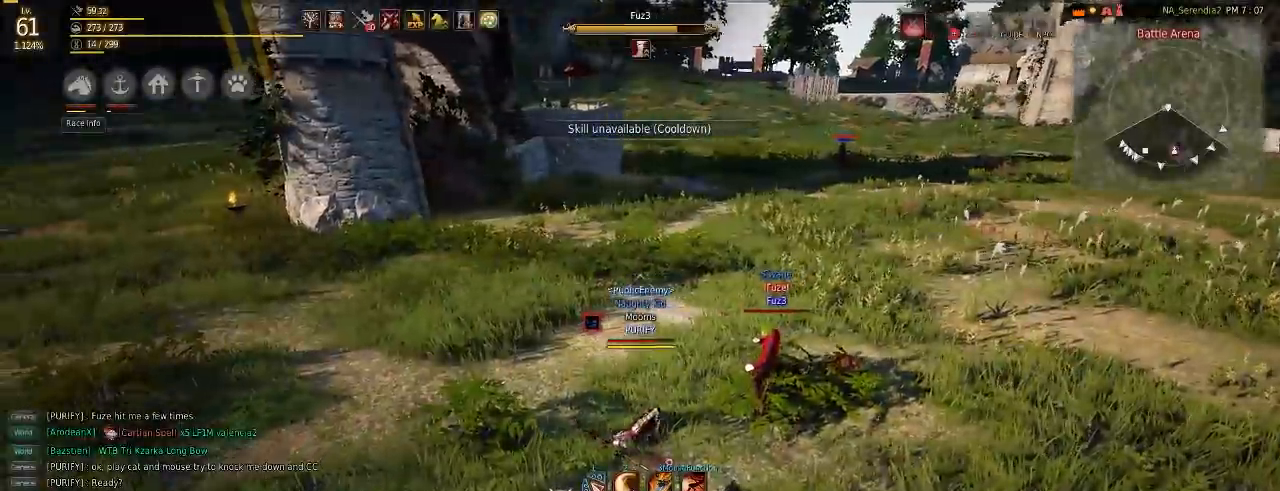
{"keys": [], "mouse": [], "events": [[300, "a", "down"], [334, "w", "down"], [484, "w", "up"], [501, "a", "up"]]}
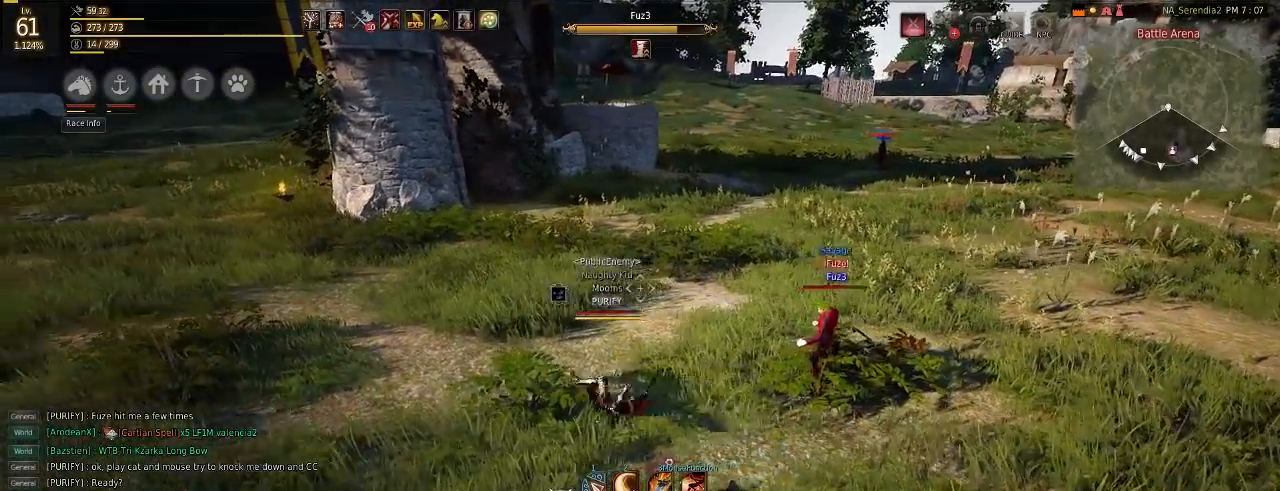
{"keys": [], "mouse": [], "events": []}
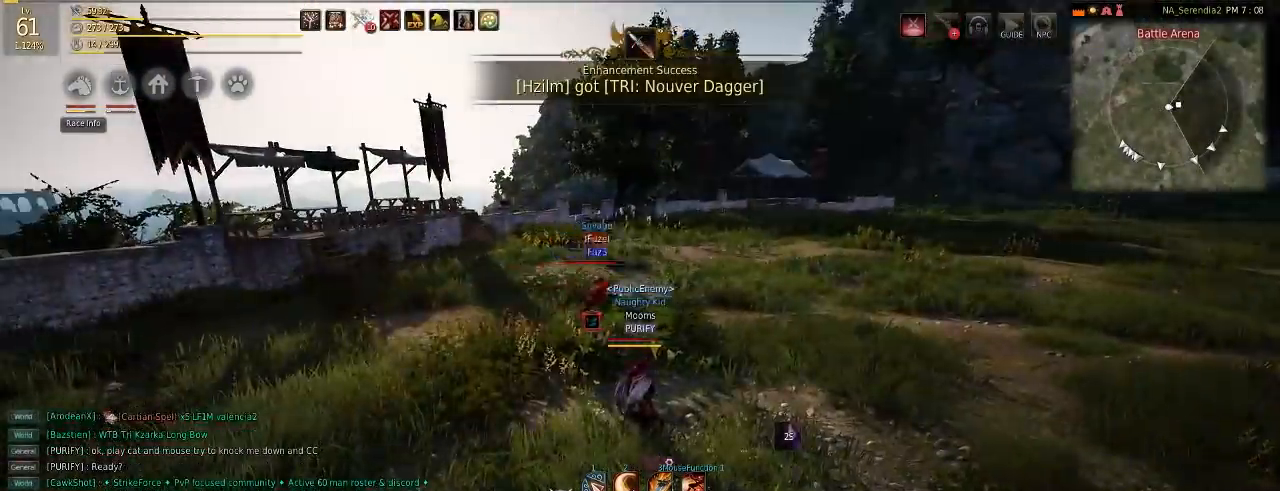
{"keys": ["d", "w"], "mouse": [], "events": [[117, "d", "down"], [167, "w", "down"], [284, "mouse_right", "down"], [451, "mouse_right", "up"]]}
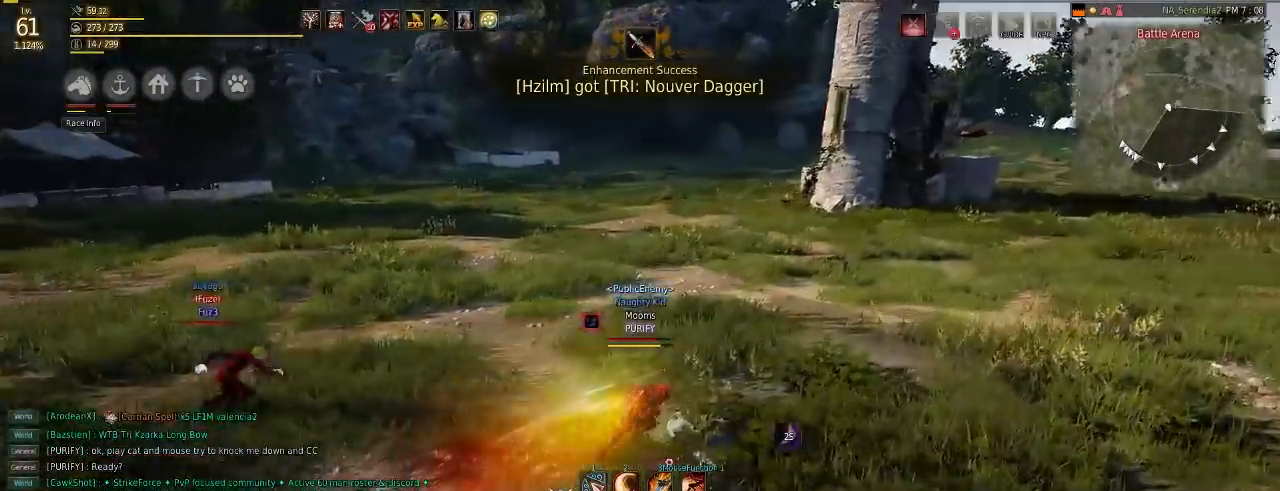
{"keys": ["s"], "mouse": ["right"], "events": [[166, "w", "up"], [233, "d", "up"], [317, "s", "down"], [367, "mouse_right", "down"]]}
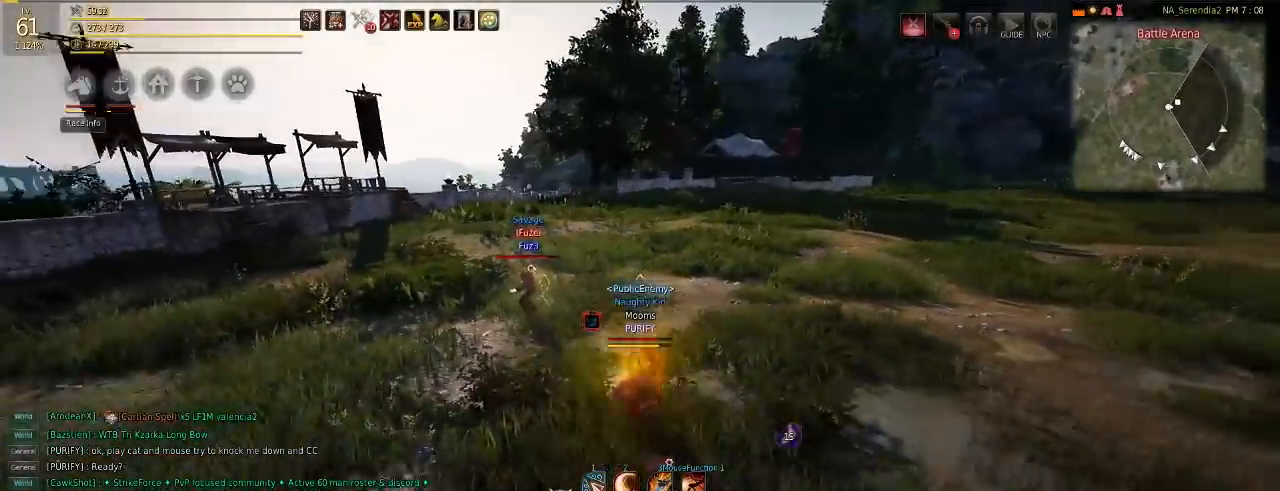
{"keys": ["d", "w"], "mouse": ["right"], "events": [[17, "mouse_right", "up"], [150, "s", "up"], [267, "d", "down"], [300, "w", "down"], [367, "mouse_right", "down"]]}
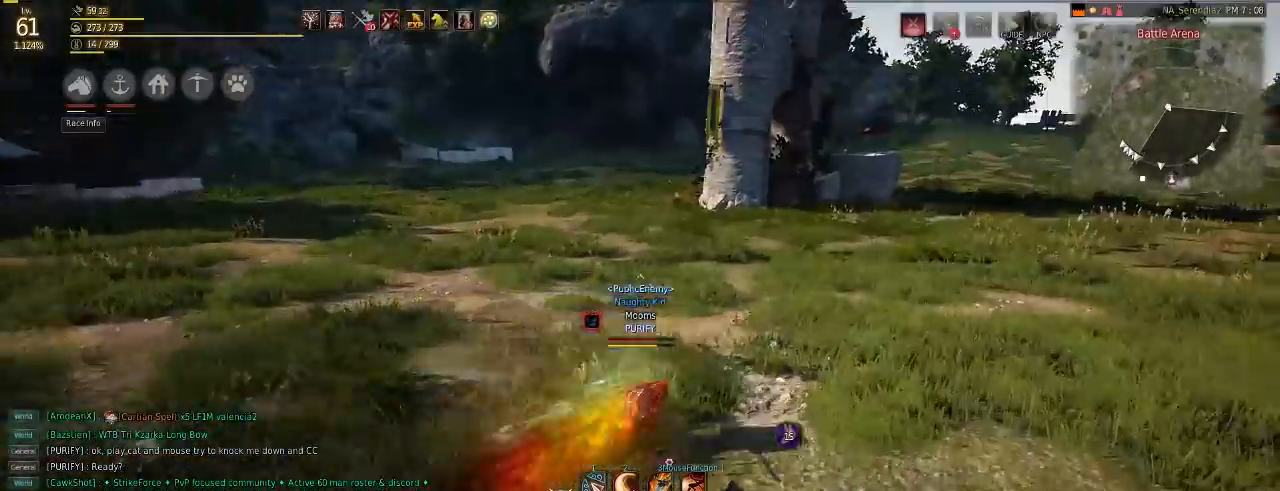
{"keys": [], "mouse": [], "events": [[16, "mouse_right", "up"], [66, "w", "up"], [100, "d", "up"]]}
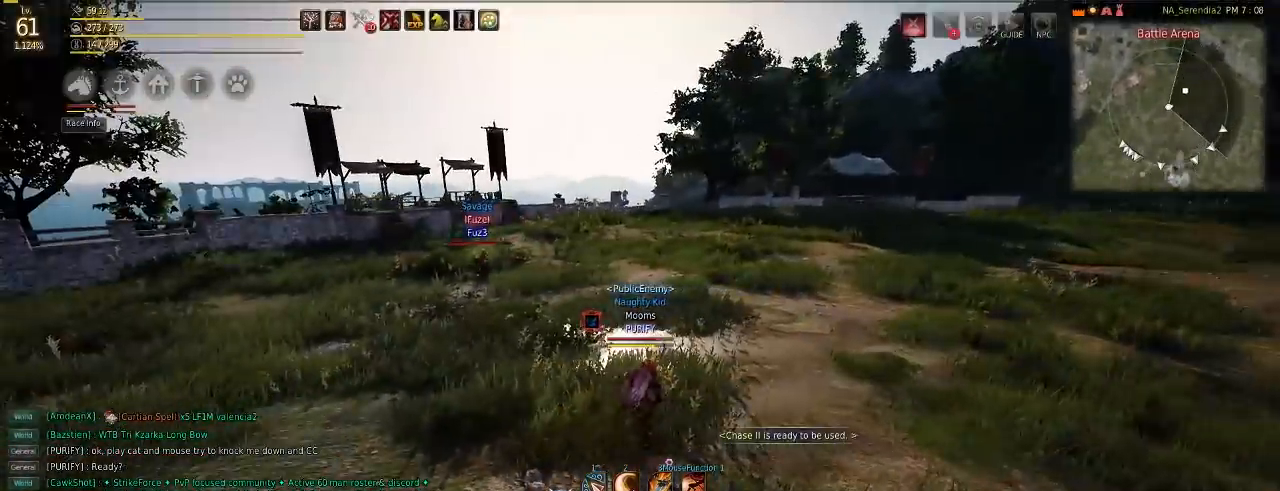
{"keys": [], "mouse": [], "events": [[17, "shift", "down"], [50, "e", "down"], [184, "e", "up"], [184, "shift", "up"], [367, "a", "down"], [417, "a", "up"]]}
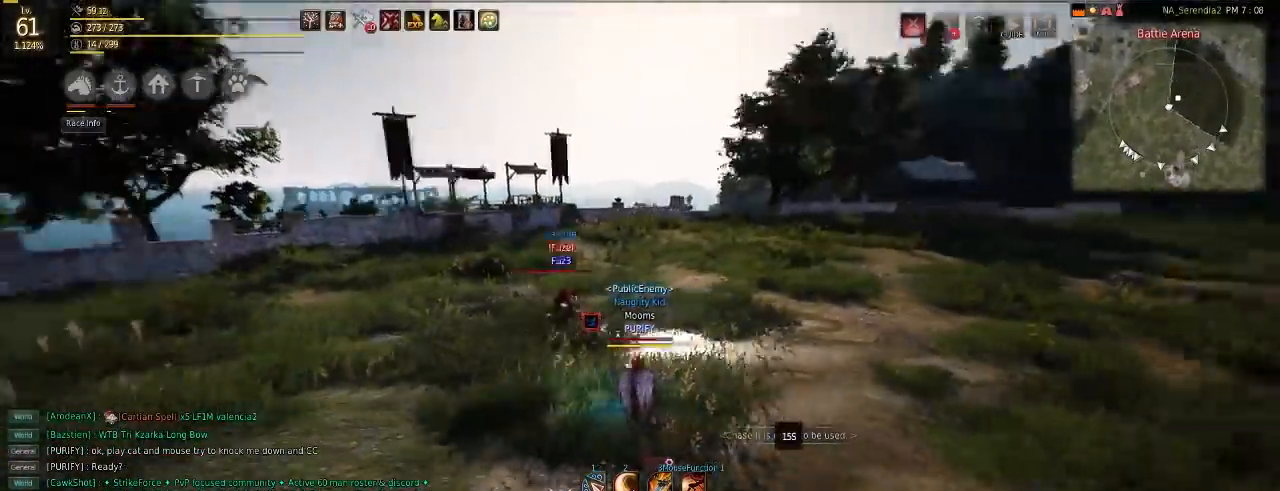
{"keys": ["q"], "mouse": ["left"], "events": [[50, "d", "down"], [66, "w", "down"], [83, "mouse_right", "down"], [233, "mouse_right", "up"], [267, "d", "up"], [267, "w", "up"], [383, "q", "down"], [483, "mouse_left", "down"]]}
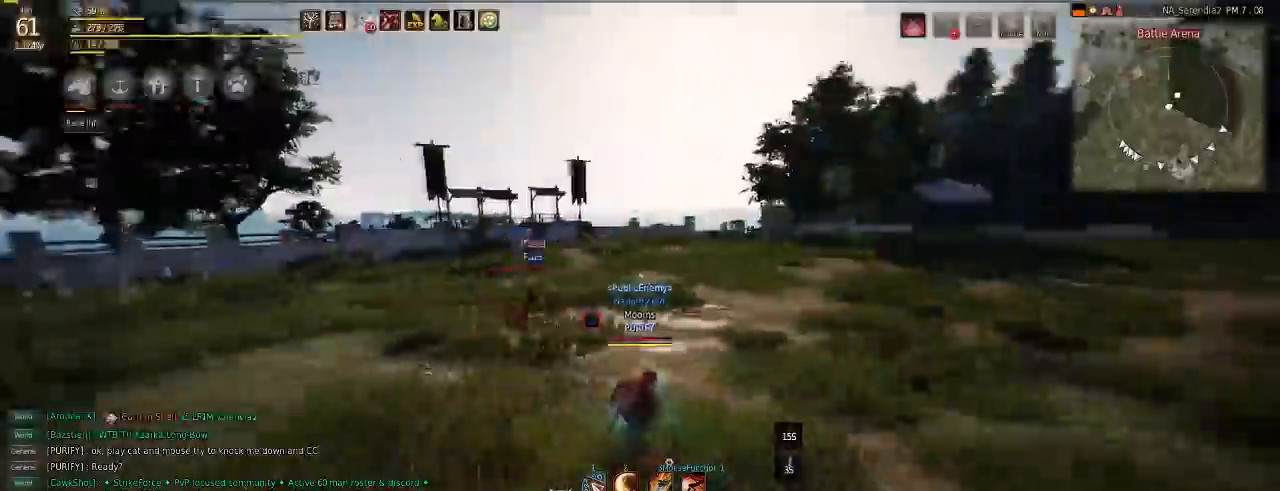
{"keys": [], "mouse": [], "events": [[184, "mouse_left", "up"], [184, "q", "up"], [234, "d", "down"], [250, "w", "down"], [334, "mouse_right", "down"], [451, "d", "up"], [484, "w", "up"], [501, "mouse_right", "up"]]}
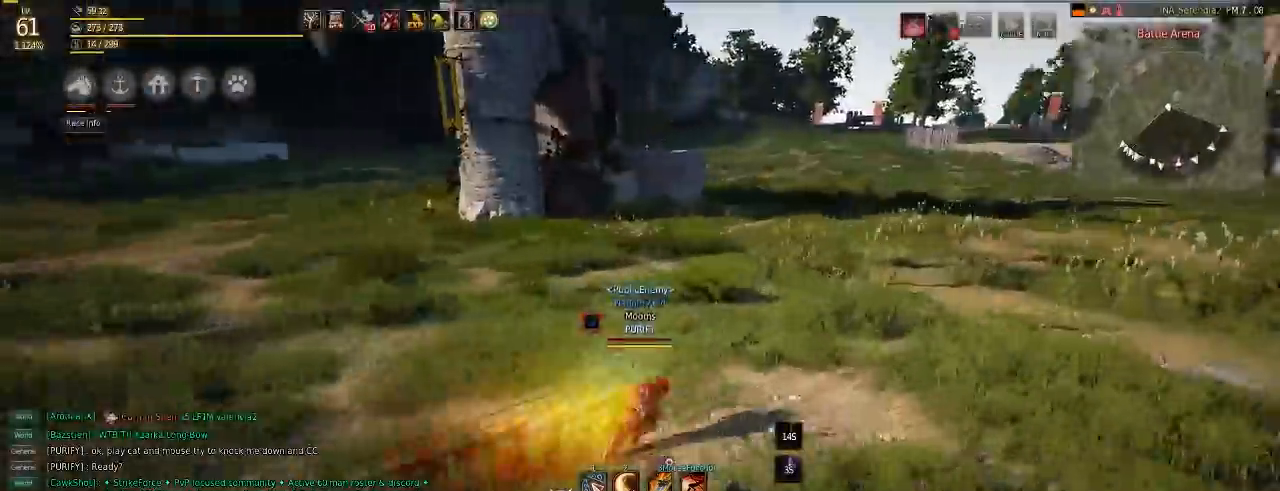
{"keys": ["q"], "mouse": [], "events": [[100, "q", "down"], [233, "mouse_left", "down"], [417, "mouse_left", "up"]]}
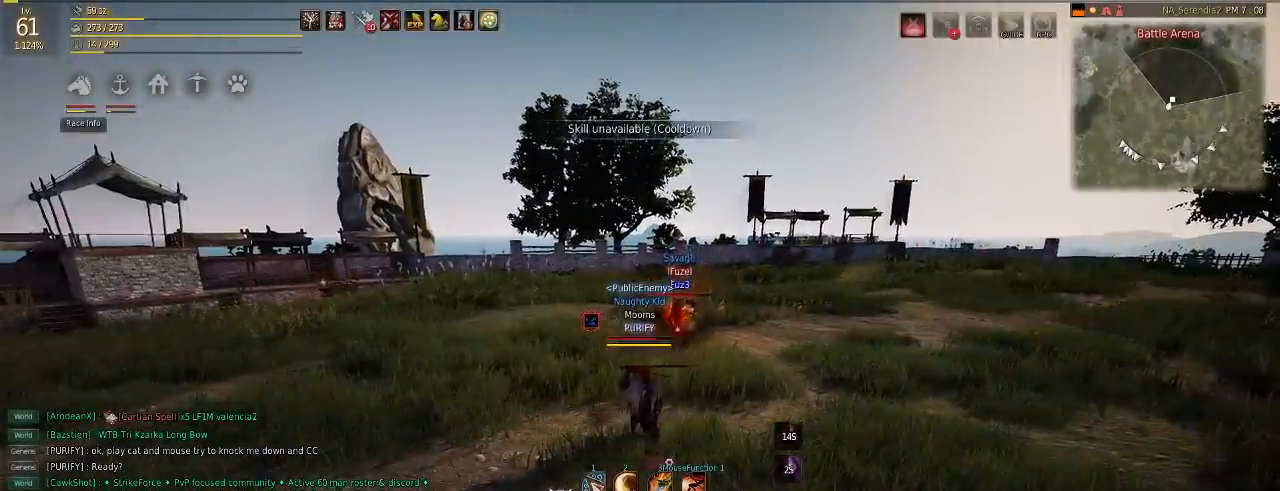
{"keys": ["q"], "mouse": [], "events": [[100, "d", "down"], [100, "w", "down"], [117, "q", "up"], [167, "mouse_right", "down"], [300, "d", "up"], [317, "w", "up"], [334, "mouse_right", "up"], [451, "q", "down"]]}
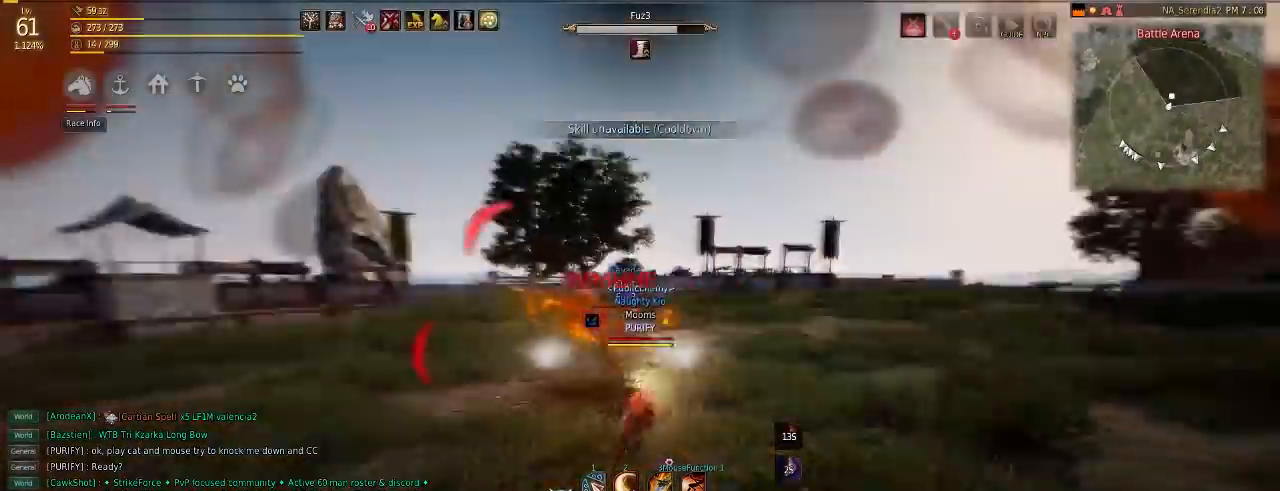
{"keys": [], "mouse": [], "events": [[16, "mouse_left", "down"], [233, "mouse_left", "up"], [333, "w", "down"], [367, "mouse_right", "down"], [383, "q", "up"], [433, "w", "up"], [450, "mouse_right", "up"]]}
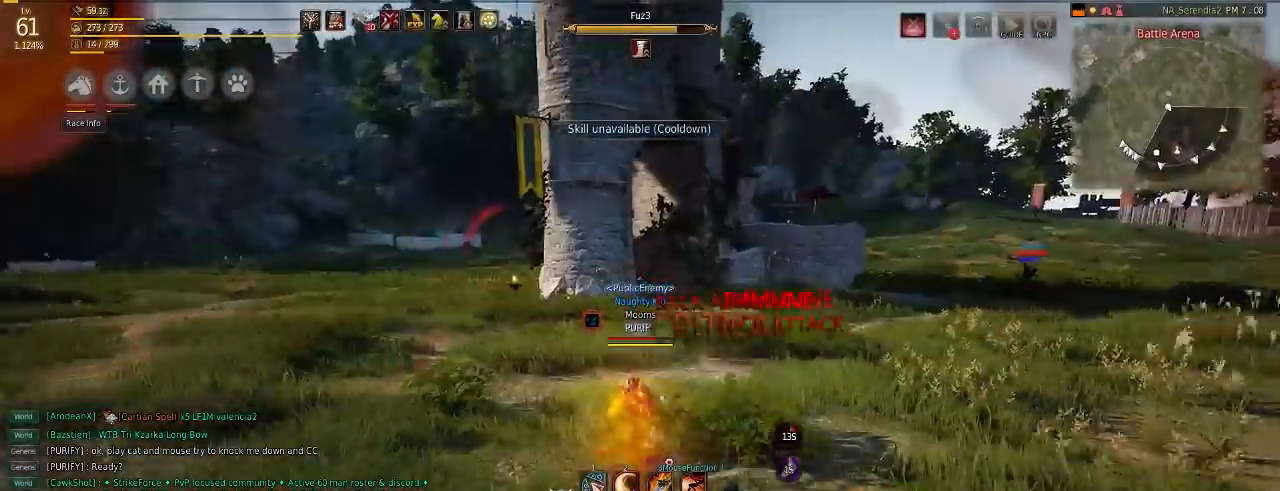
{"keys": [], "mouse": [], "events": [[17, "mouse_left", "down"], [451, "mouse_left", "up"]]}
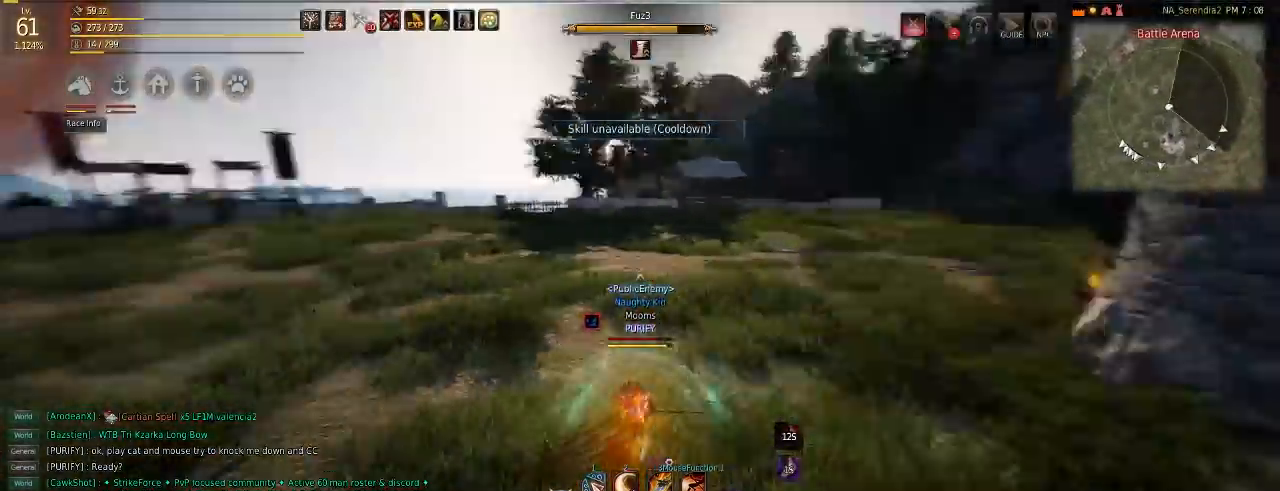
{"keys": ["q"], "mouse": ["left"], "events": [[116, "q", "down"], [133, "mouse_left", "down"]]}
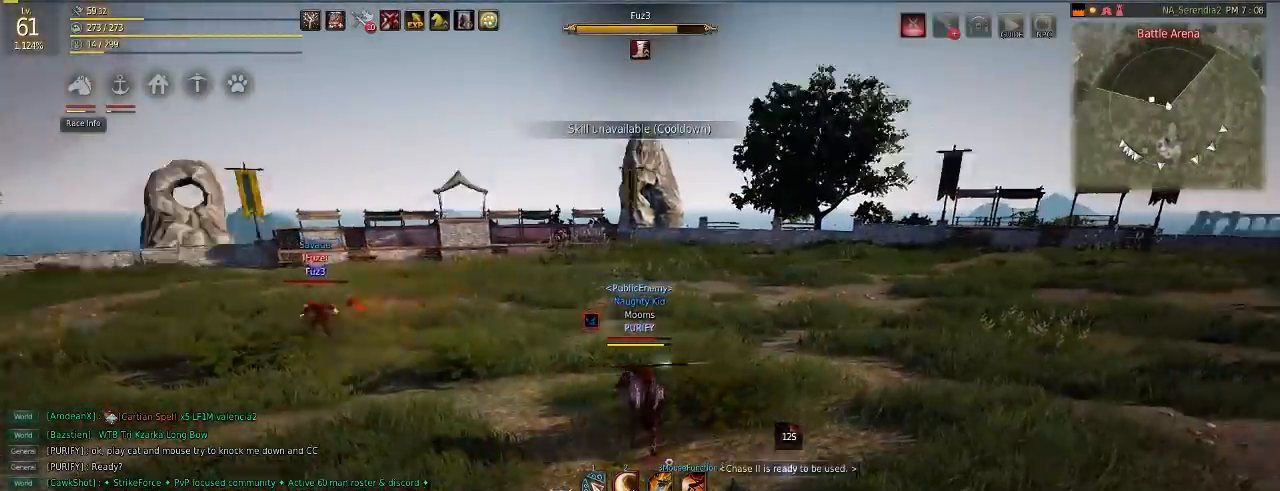
{"keys": [], "mouse": ["left"], "events": [[17, "mouse_left", "up"], [100, "q", "up"], [134, "mouse_left", "down"]]}
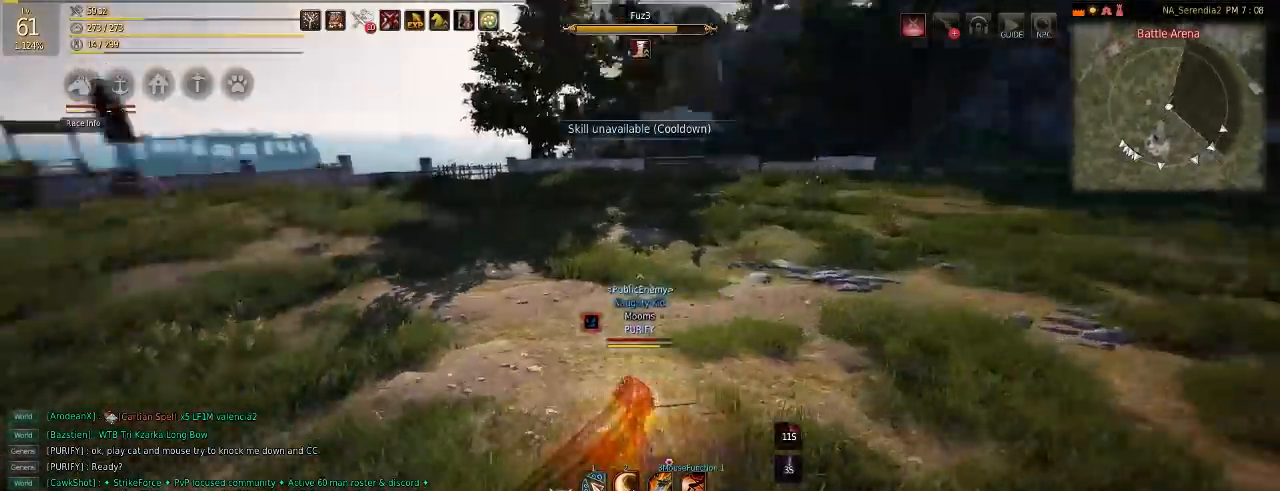
{"keys": ["q"], "mouse": [], "events": [[16, "mouse_left", "up"], [66, "q", "down"], [116, "mouse_left", "down"], [500, "mouse_left", "up"]]}
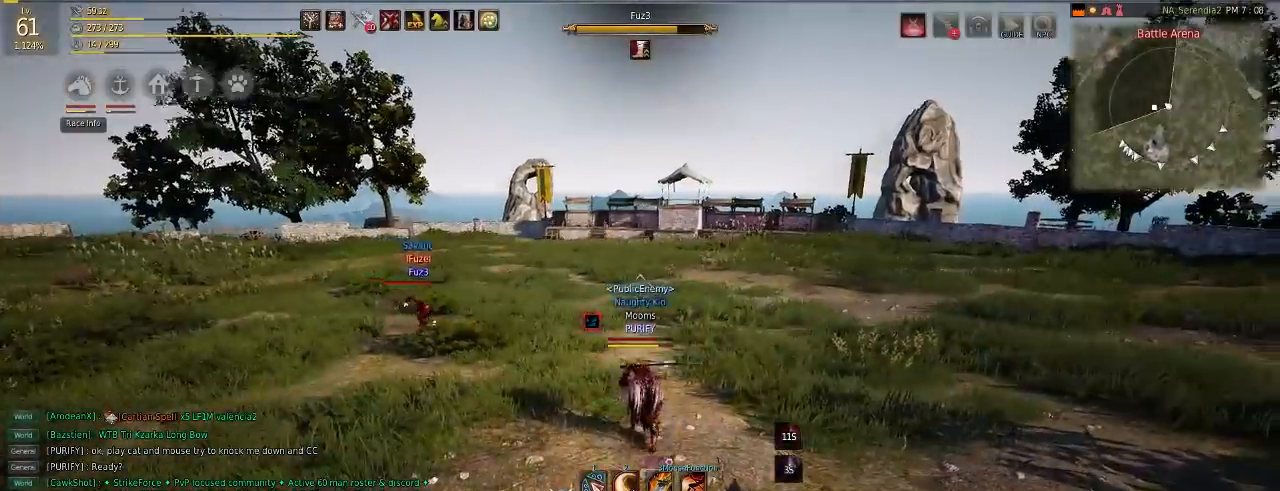
{"keys": ["q"], "mouse": [], "events": [[33, "q", "up"], [100, "mouse_left", "down"], [417, "mouse_left", "up"], [467, "q", "down"]]}
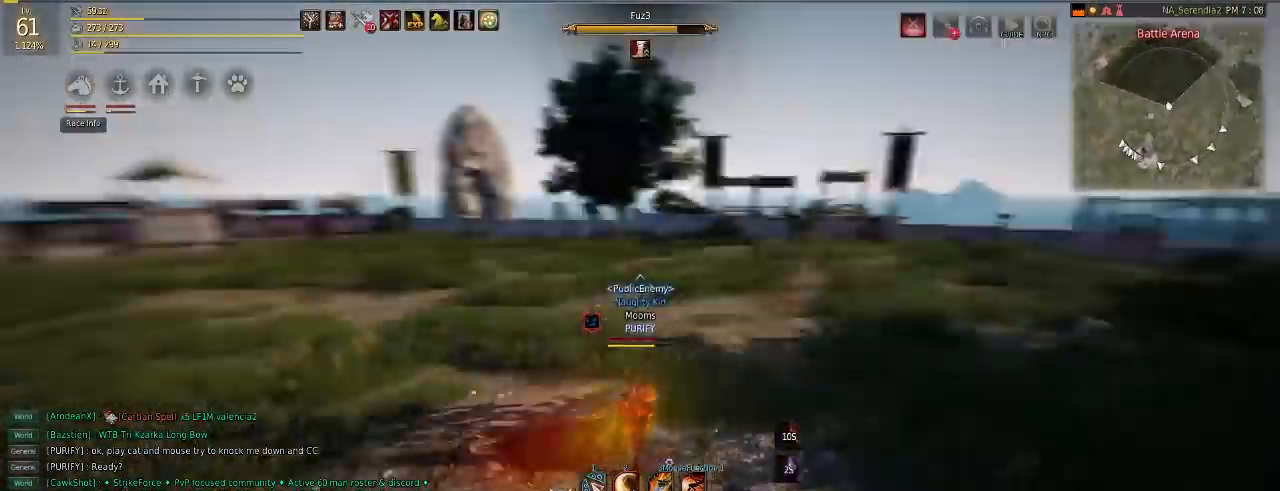
{"keys": ["q"], "mouse": [], "events": [[33, "mouse_left", "down"], [450, "mouse_left", "up"]]}
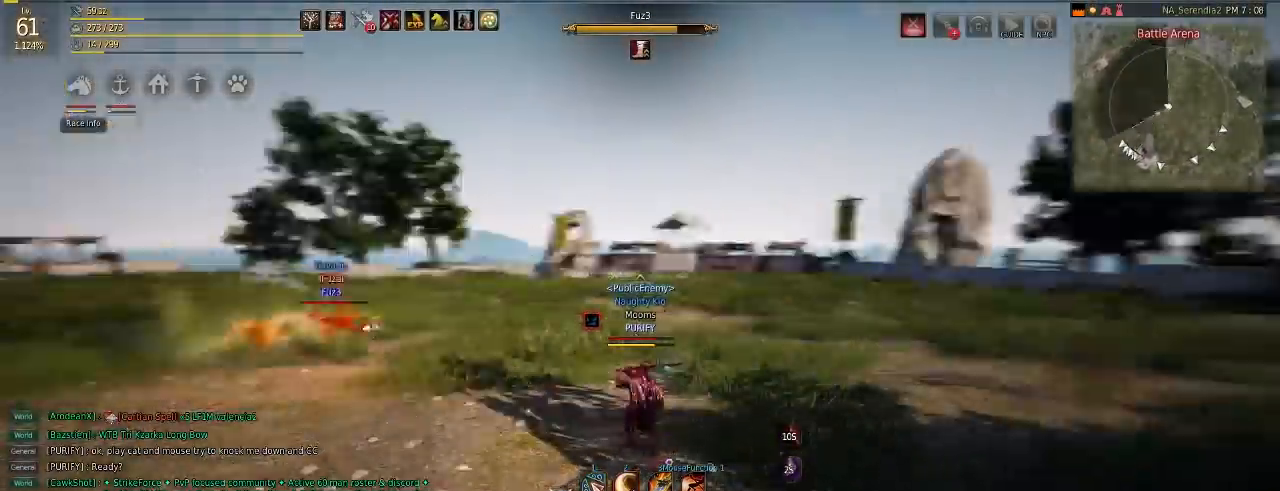
{"keys": [], "mouse": [], "events": [[33, "q", "up"], [50, "mouse_left", "down"], [467, "mouse_left", "up"]]}
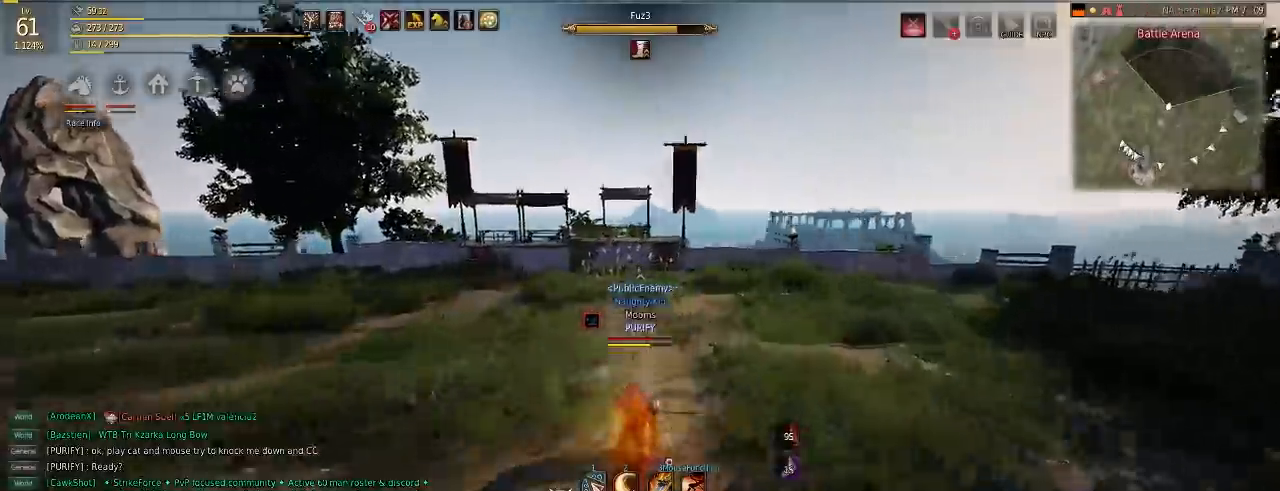
{"keys": [], "mouse": [], "events": [[16, "q", "down"], [100, "mouse_left", "down"], [433, "mouse_left", "up"], [483, "q", "up"]]}
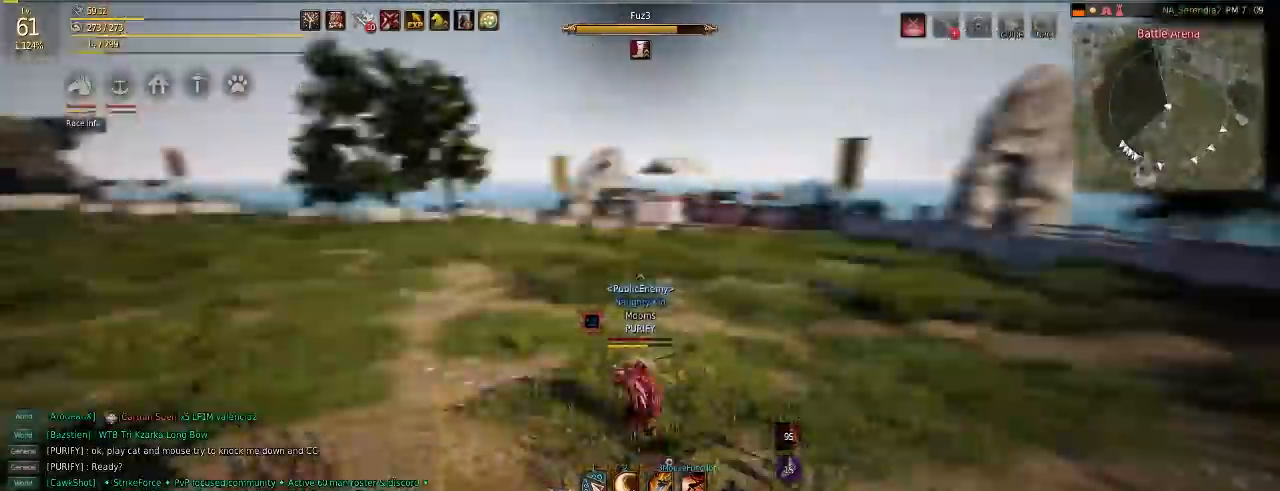
{"keys": ["q"], "mouse": [], "events": [[17, "mouse_left", "down"], [451, "mouse_left", "up"], [484, "q", "down"]]}
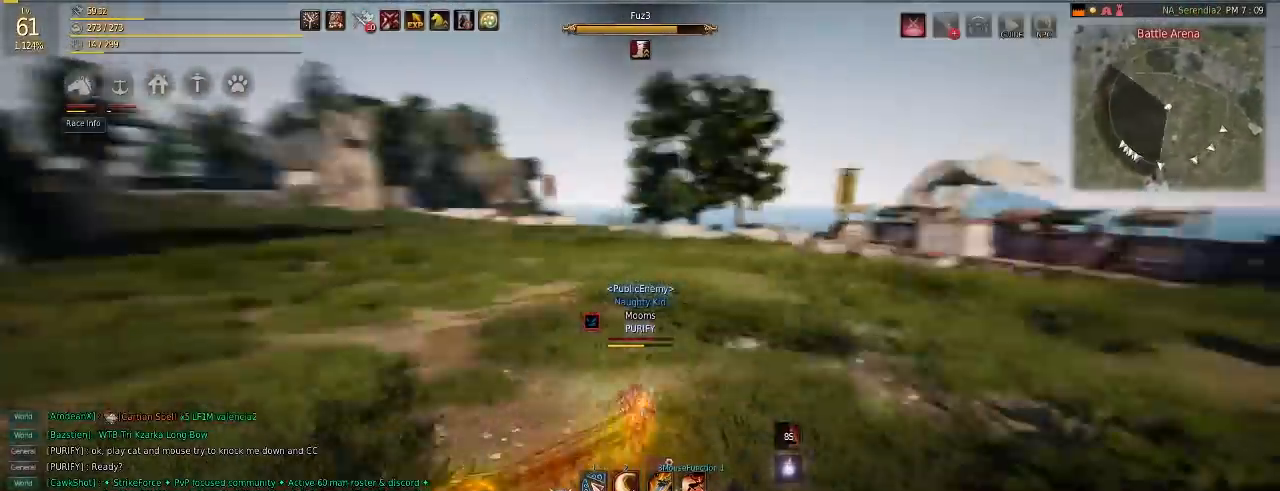
{"keys": [], "mouse": [], "events": [[66, "mouse_left", "down"], [417, "mouse_left", "up"], [467, "q", "up"]]}
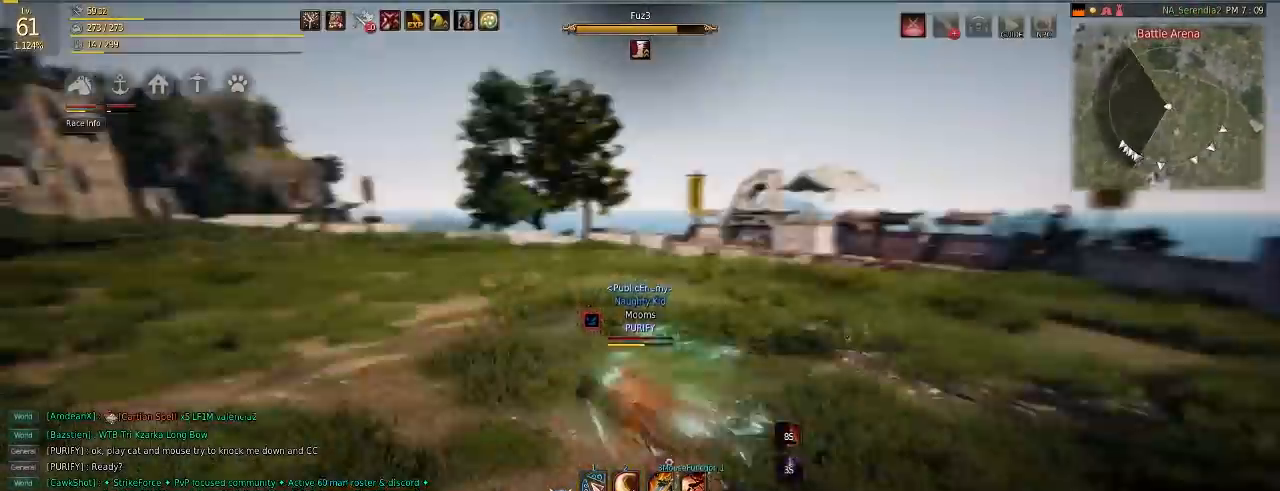
{"keys": ["q"], "mouse": ["left"], "events": [[17, "mouse_left", "down"], [317, "mouse_left", "up"], [384, "q", "down"], [434, "mouse_left", "down"]]}
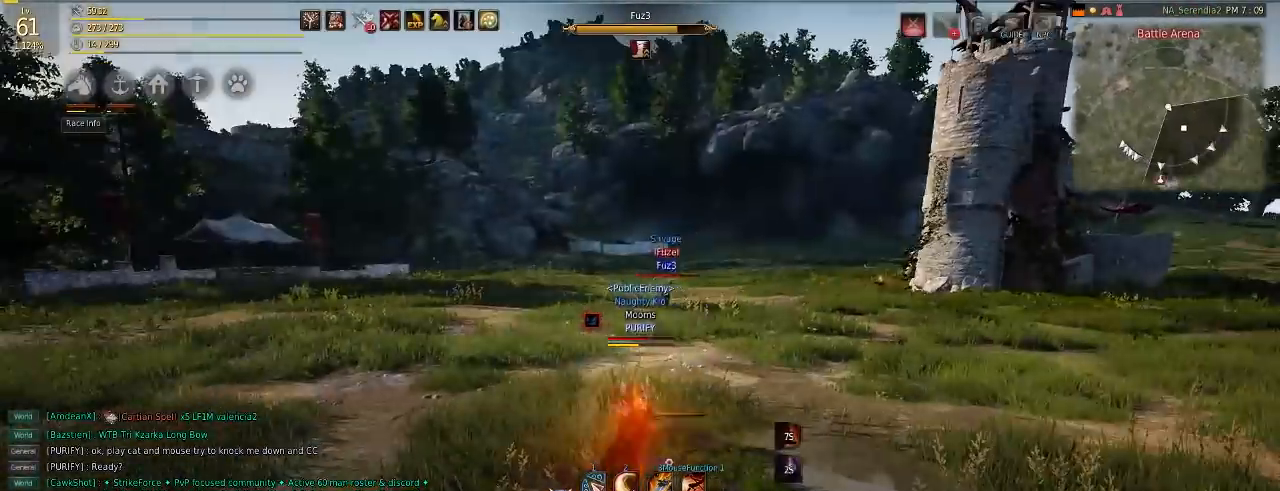
{"keys": [], "mouse": [], "events": [[216, "mouse_left", "up"], [250, "q", "up"], [317, "mouse_left", "down"], [500, "mouse_left", "up"]]}
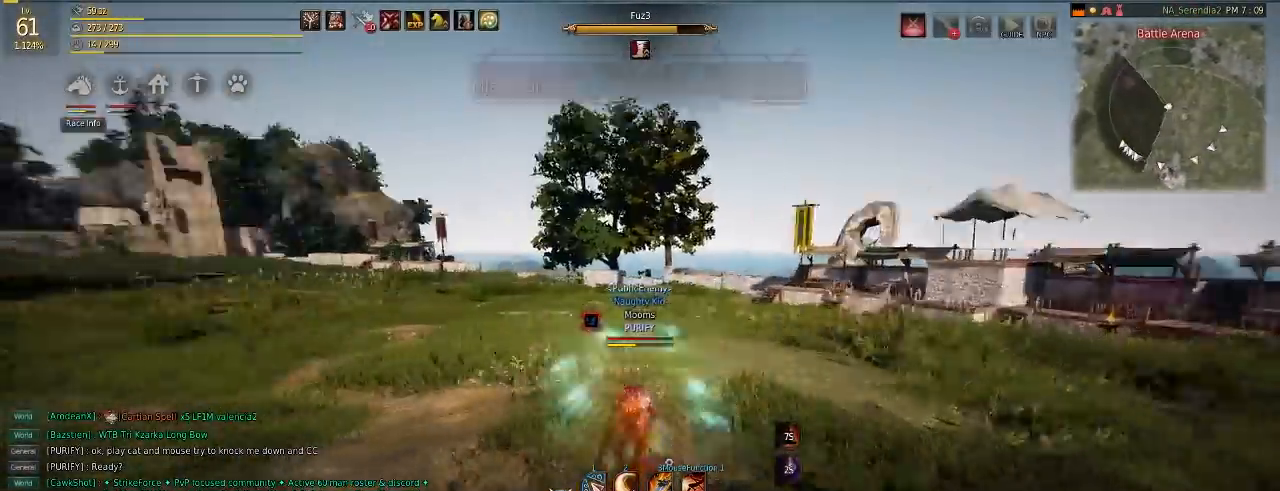
{"keys": ["q"], "mouse": ["left"], "events": [[67, "q", "down"], [117, "mouse_left", "down"]]}
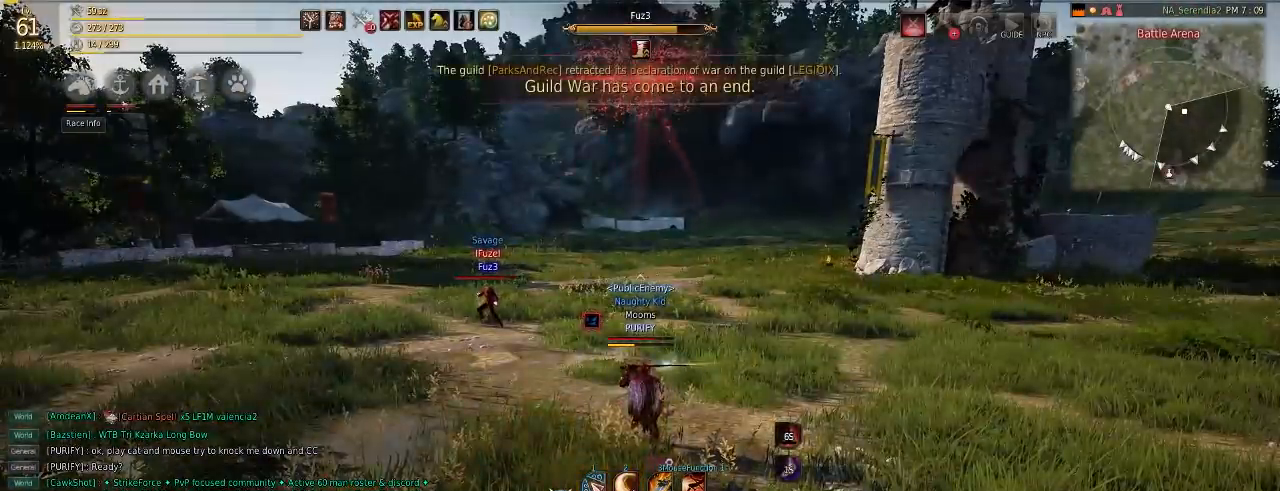
{"keys": ["s"], "mouse": ["right"], "events": [[233, "mouse_left", "up"], [300, "q", "up"], [300, "s", "down"], [333, "mouse_right", "down"]]}
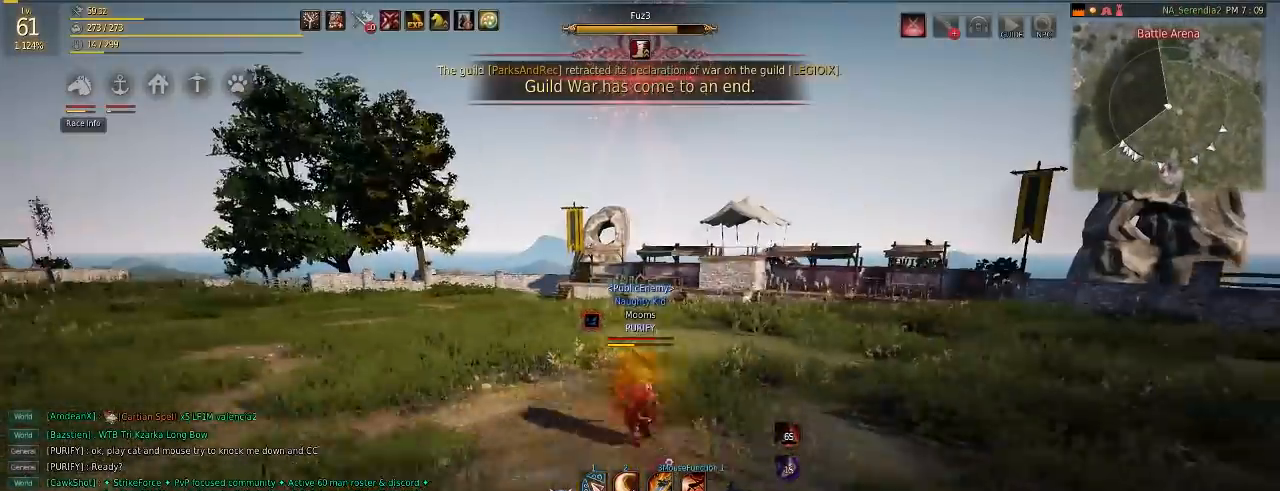
{"keys": ["s"], "mouse": ["right"], "events": []}